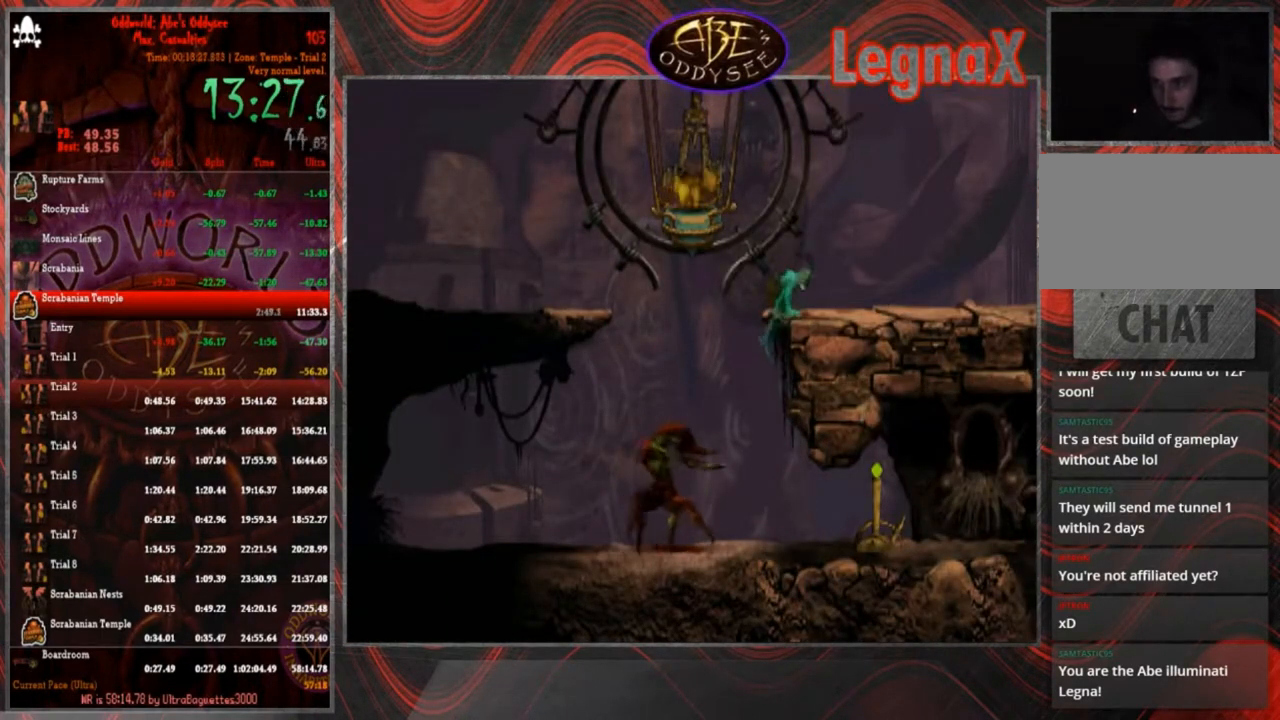
Gameplay with a controller (PlayStation layout); each line is a JSON object with the inputs held at the frame after it (dt_ms = milliseconds from this image to that frame). "events" lists button and stick changes between this image and that frame as [ms after this image, input, new state], when the widget could be followed in between. Not read: L3 R3 right_stick.
{"dt_ms": 500, "buttons": [], "left_stick": "down-left", "events": [[433, "left_stick", "down-left"]]}
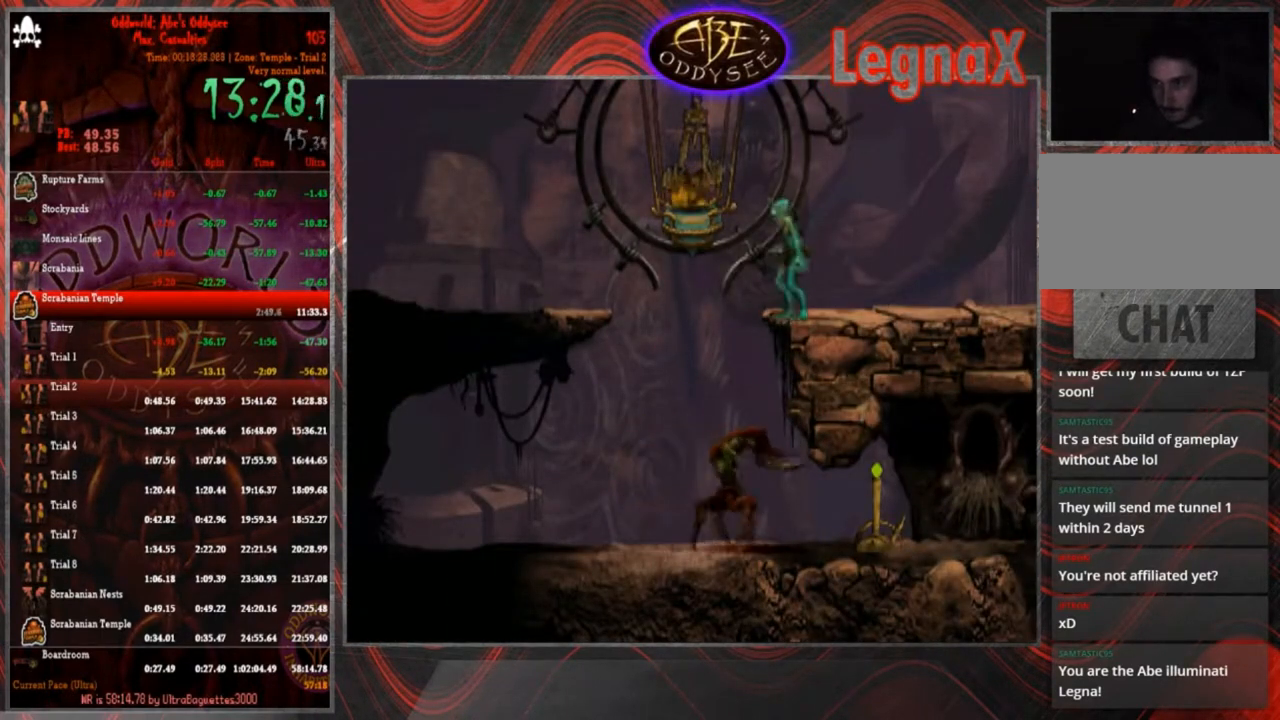
{"dt_ms": 968, "buttons": ["R1"], "left_stick": "right"}
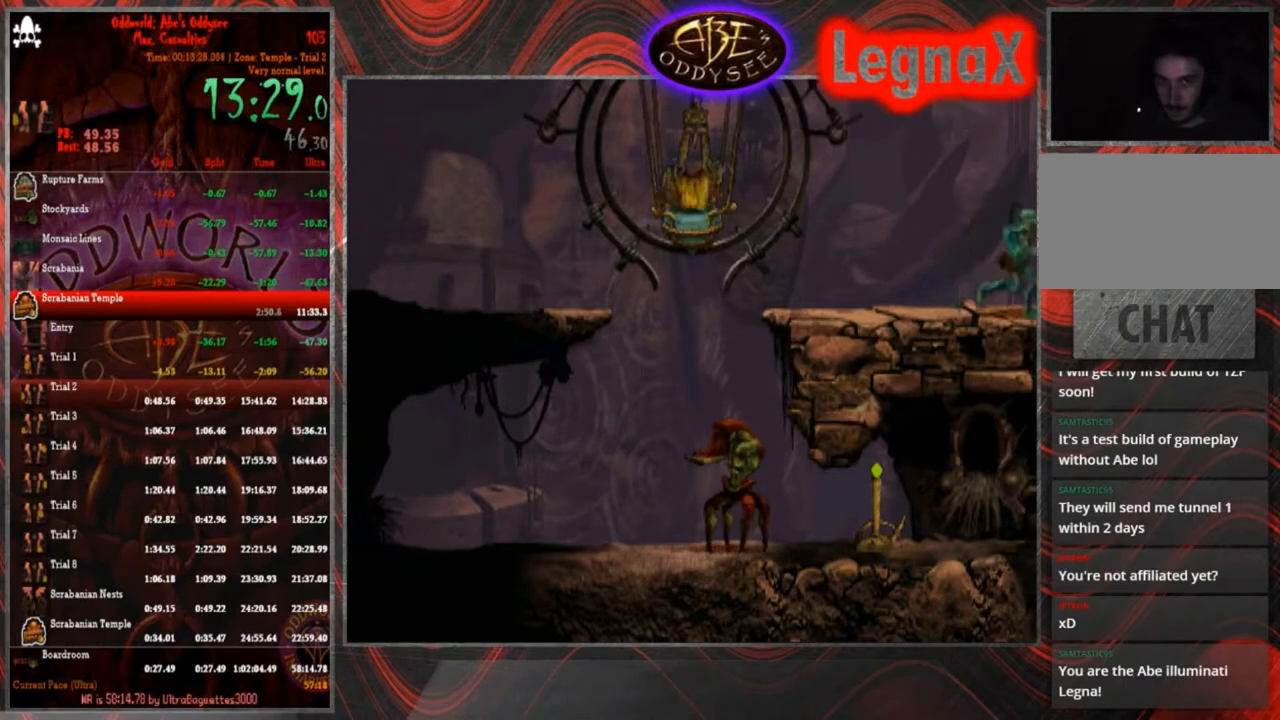
{"dt_ms": 500, "buttons": ["R1"], "left_stick": "right", "events": []}
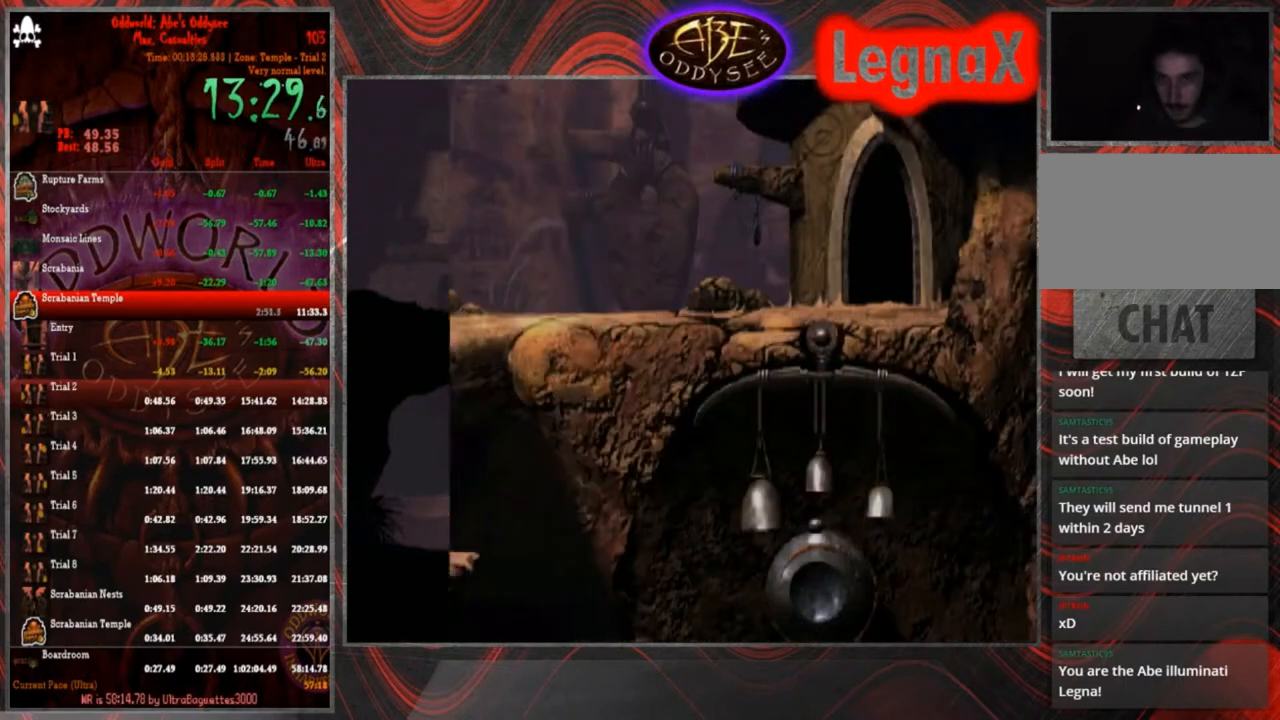
{"dt_ms": 501, "buttons": ["R1"], "left_stick": "right", "events": []}
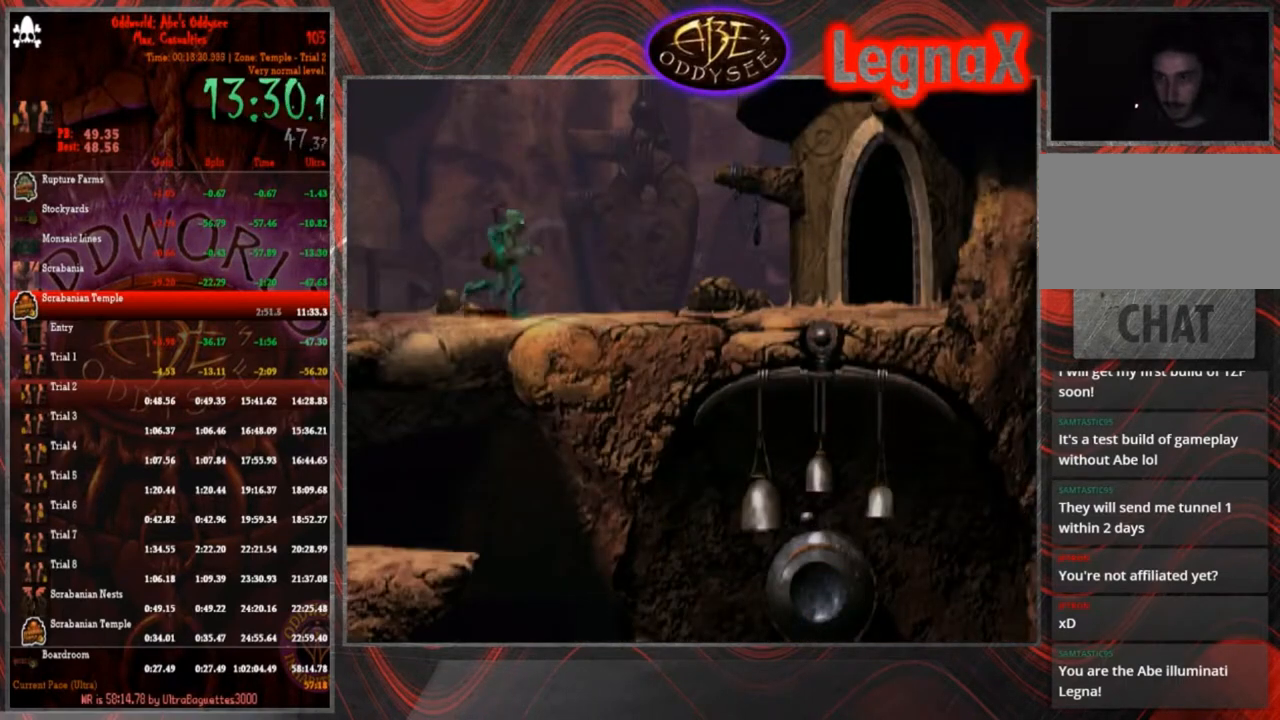
{"dt_ms": 500, "buttons": ["R1", "R2"], "left_stick": "right", "events": [[434, "R2", "down"]]}
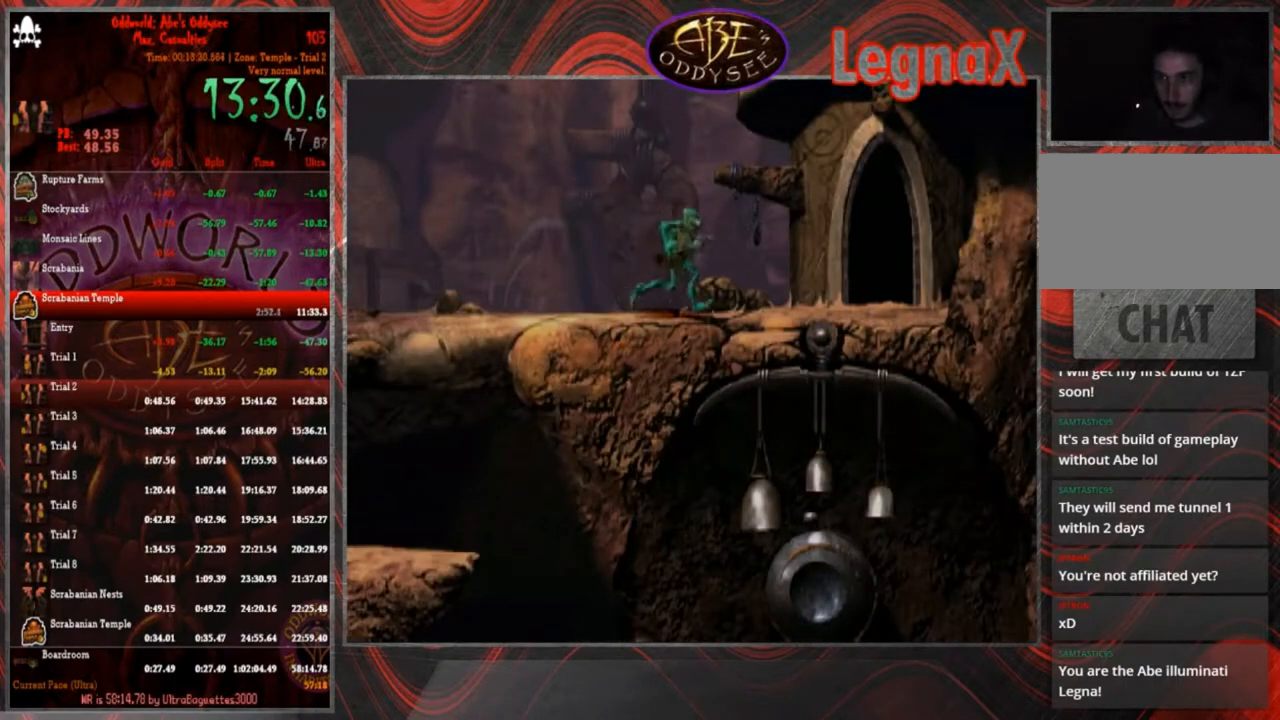
{"dt_ms": 501, "buttons": [], "left_stick": "up-right", "events": [[267, "R1", "up"], [267, "R2", "up"], [267, "left_stick", "center"], [367, "left_stick", "up-right"]]}
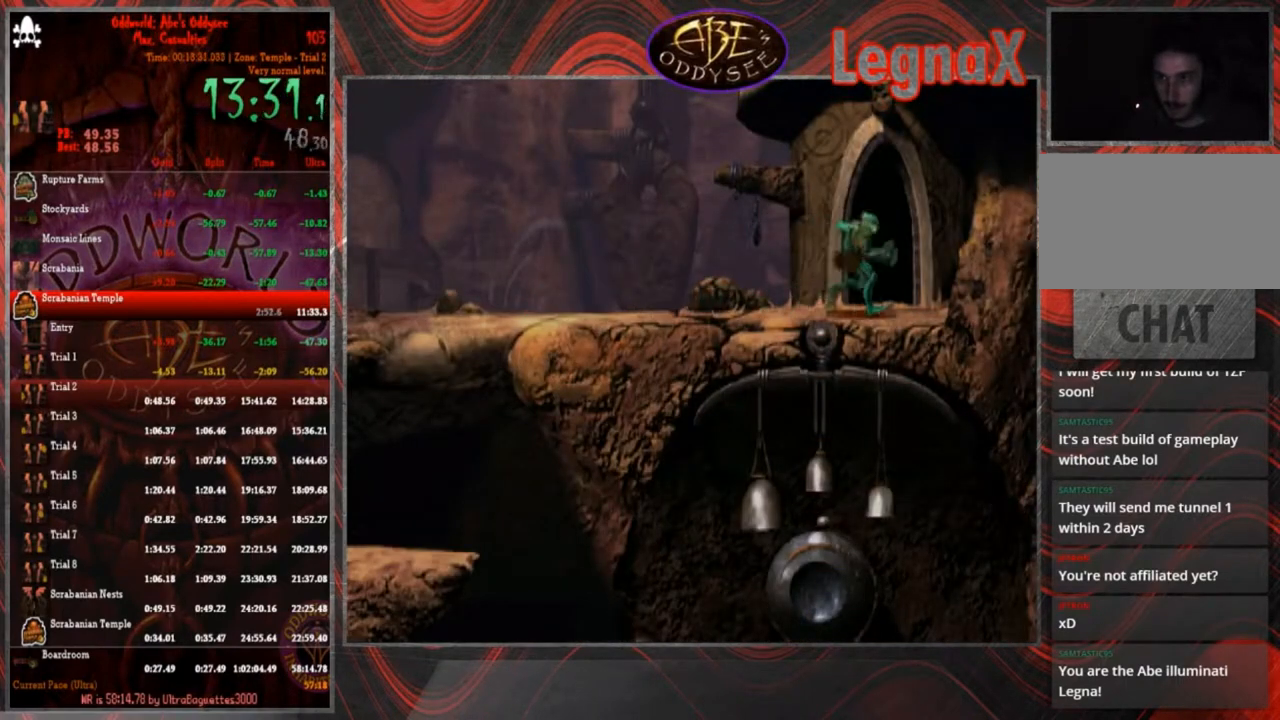
{"dt_ms": 500, "buttons": ["CROSS"], "left_stick": "center", "events": [[200, "left_stick", "center"], [300, "CROSS", "down"]]}
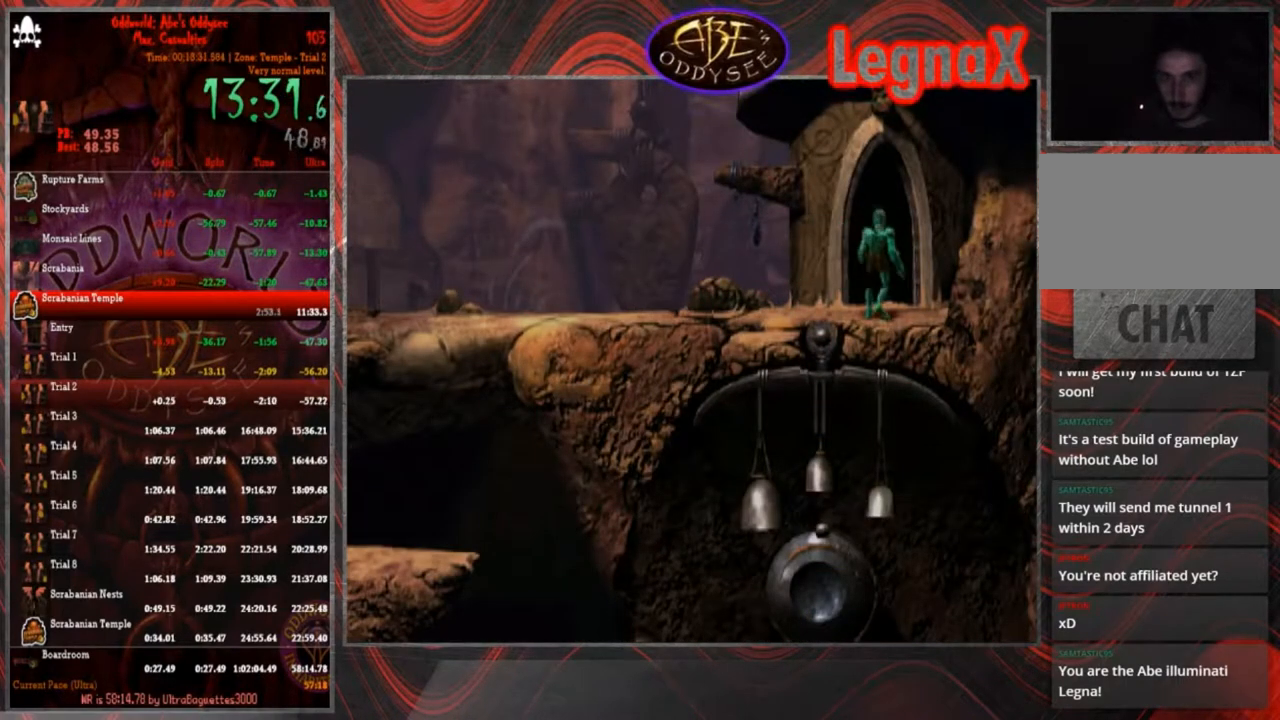
{"dt_ms": 501, "buttons": ["CROSS"], "left_stick": "center", "events": []}
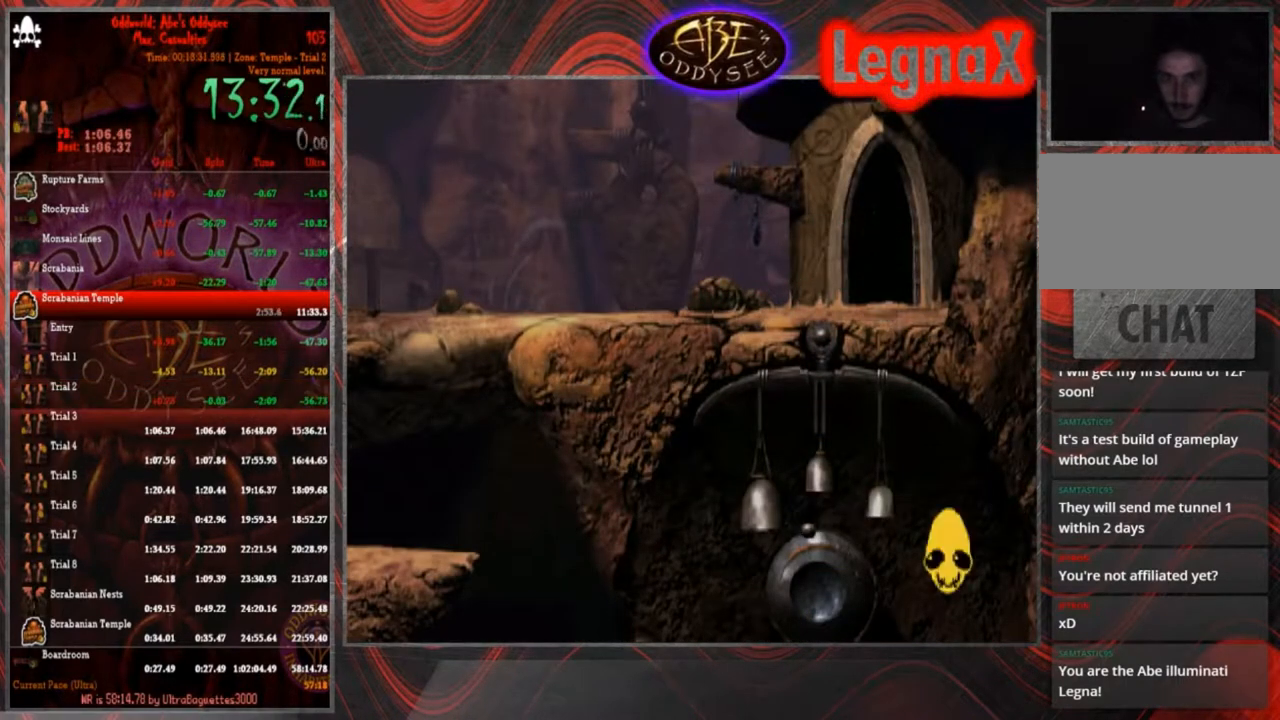
{"dt_ms": 500, "buttons": ["CROSS"], "left_stick": "center", "events": []}
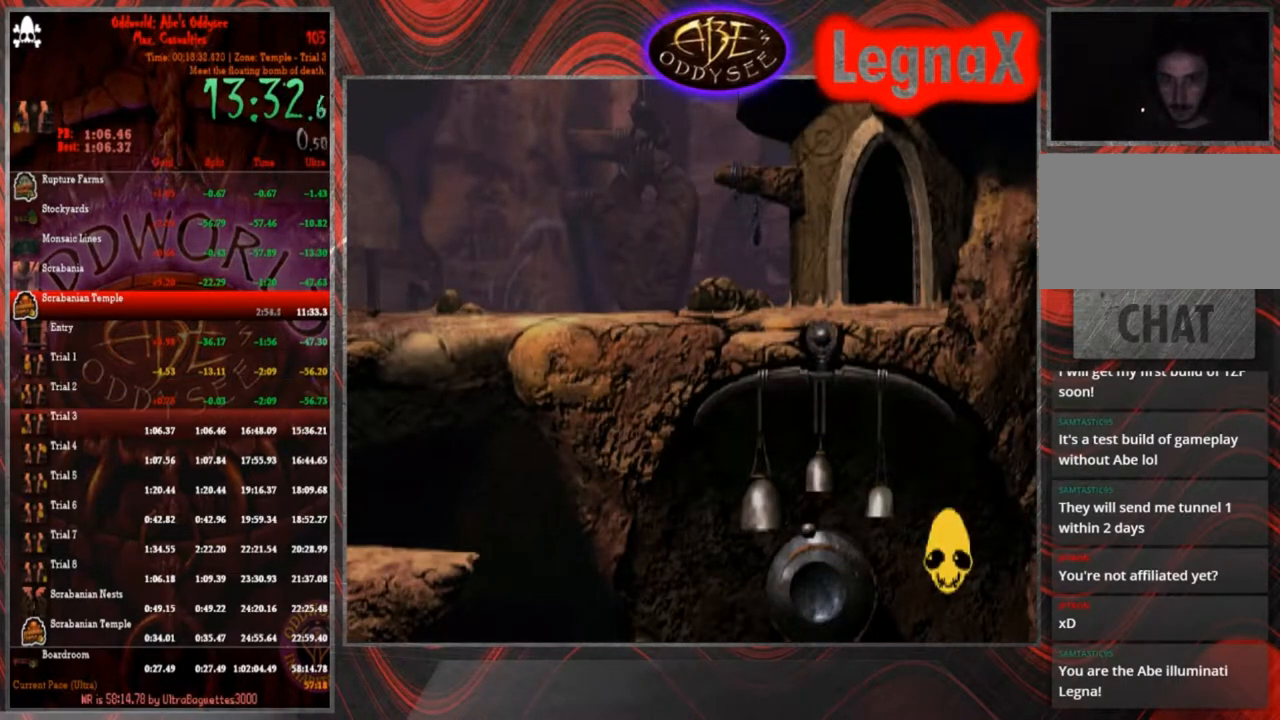
{"dt_ms": 501, "buttons": ["CROSS"], "left_stick": "center", "events": []}
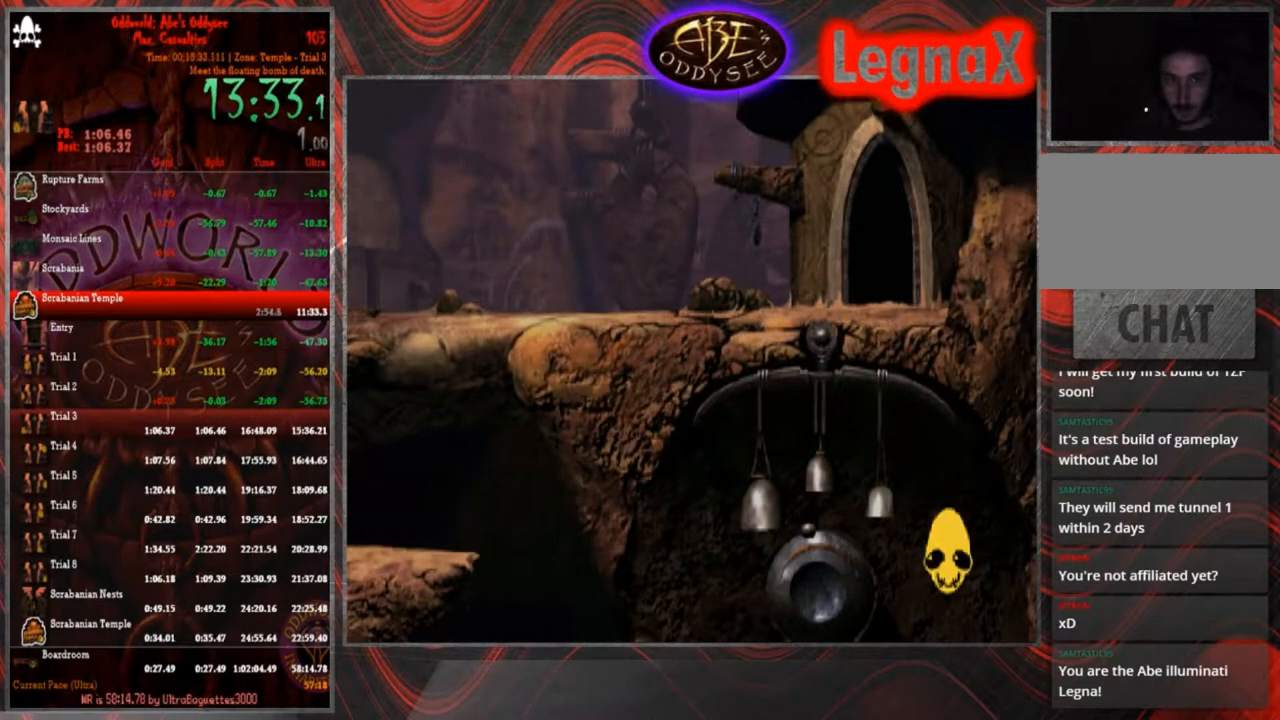
{"dt_ms": 500, "buttons": ["CROSS"], "left_stick": "center", "events": []}
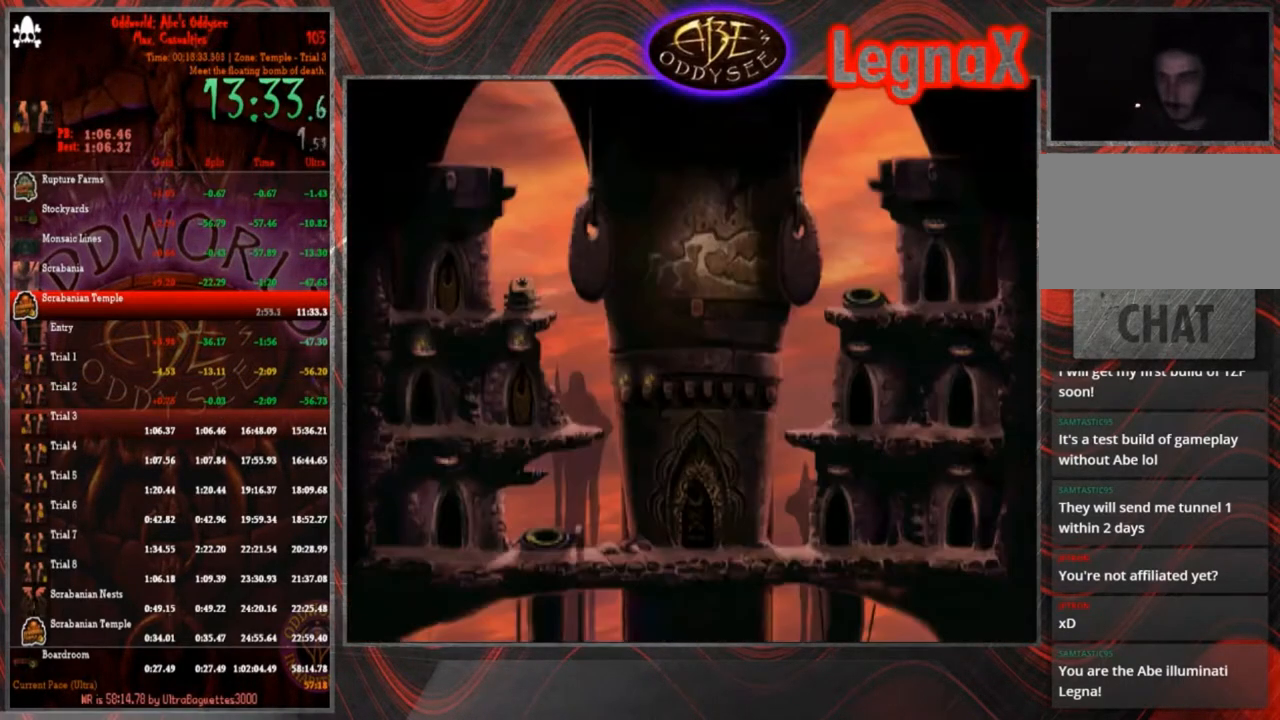
{"dt_ms": 501, "buttons": [], "left_stick": "right", "events": [[67, "CROSS", "up"], [134, "left_stick", "right"]]}
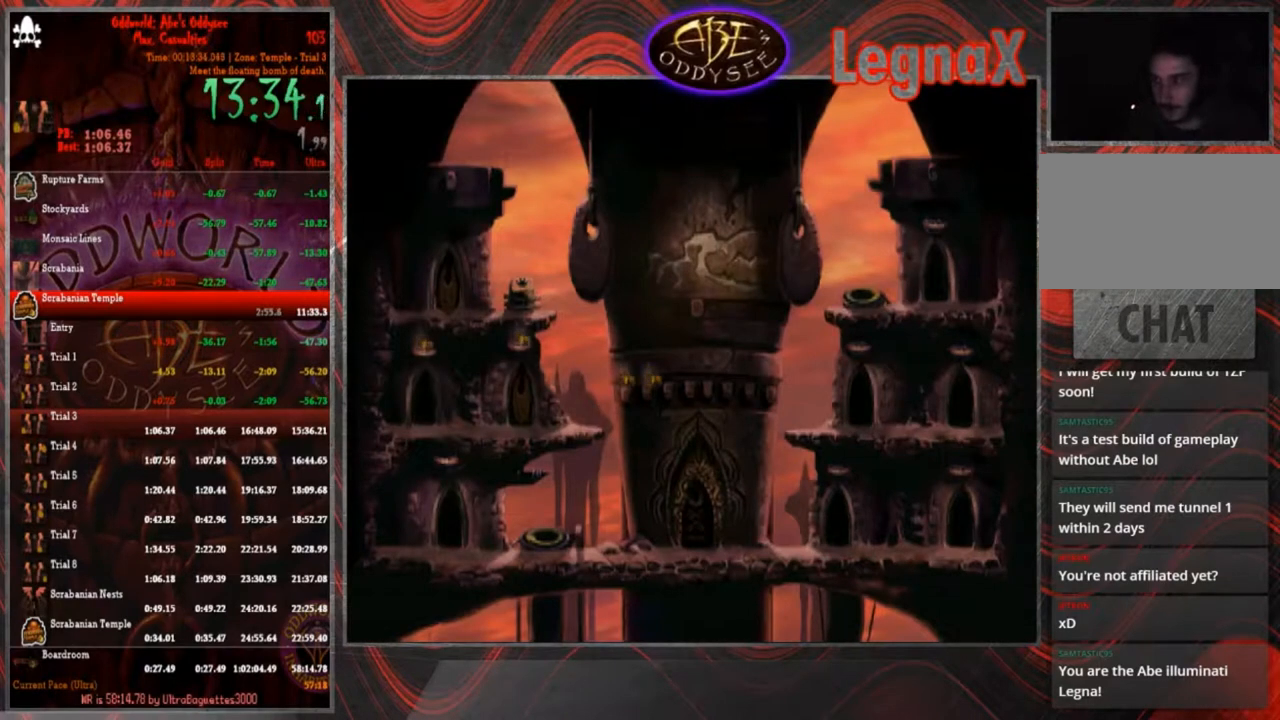
{"dt_ms": 500, "buttons": [], "left_stick": "right", "events": []}
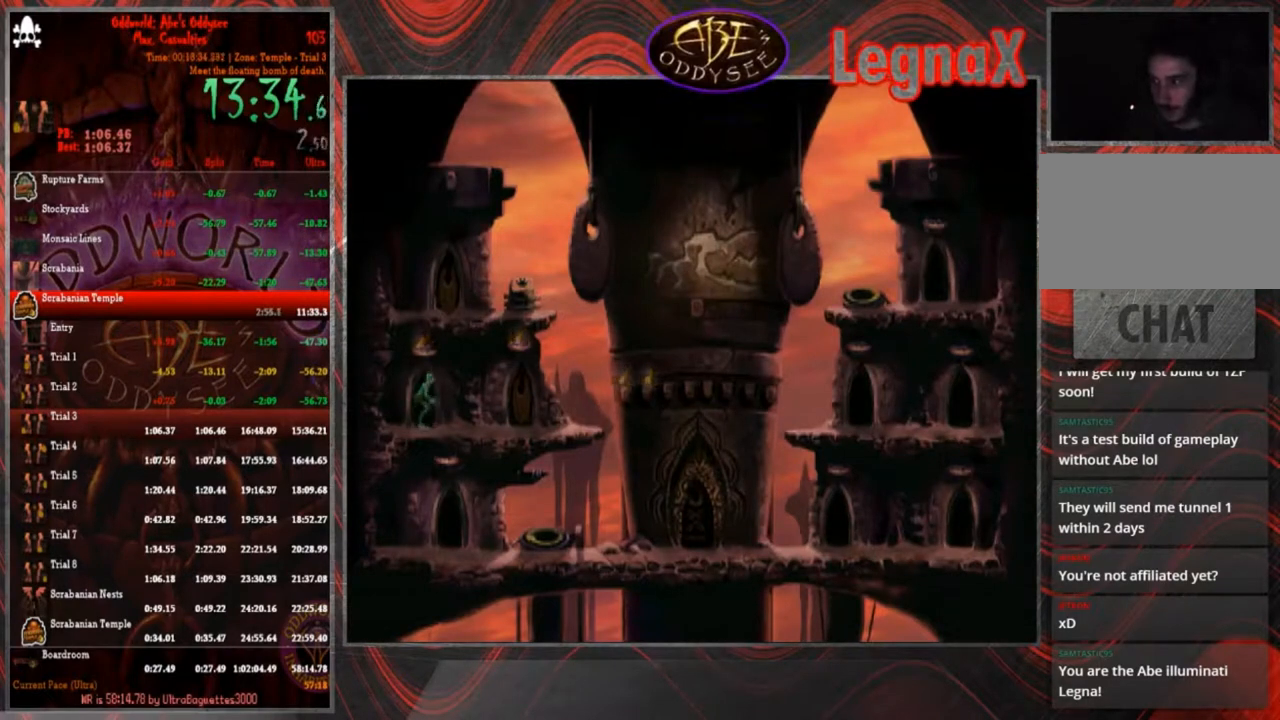
{"dt_ms": 501, "buttons": [], "left_stick": "down-right", "events": [[367, "left_stick", "down-right"]]}
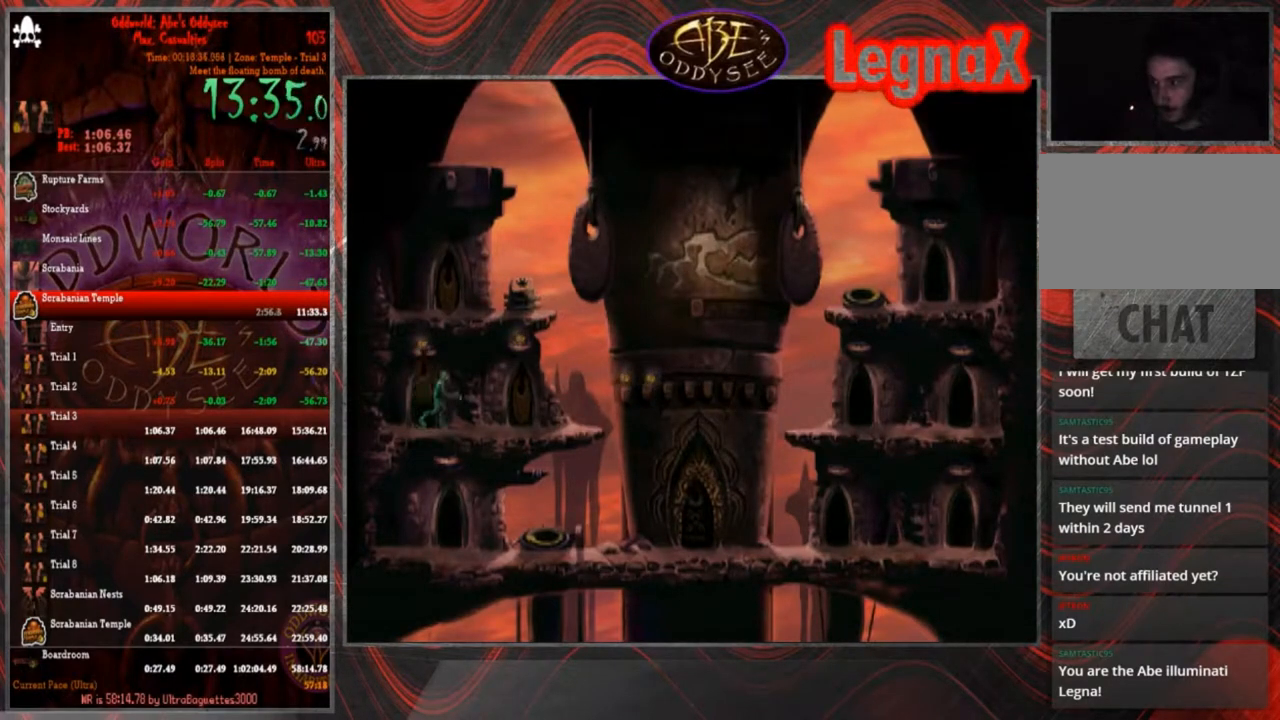
{"dt_ms": 500, "buttons": [], "left_stick": "center", "events": [[200, "left_stick", "down-left"], [400, "left_stick", "center"]]}
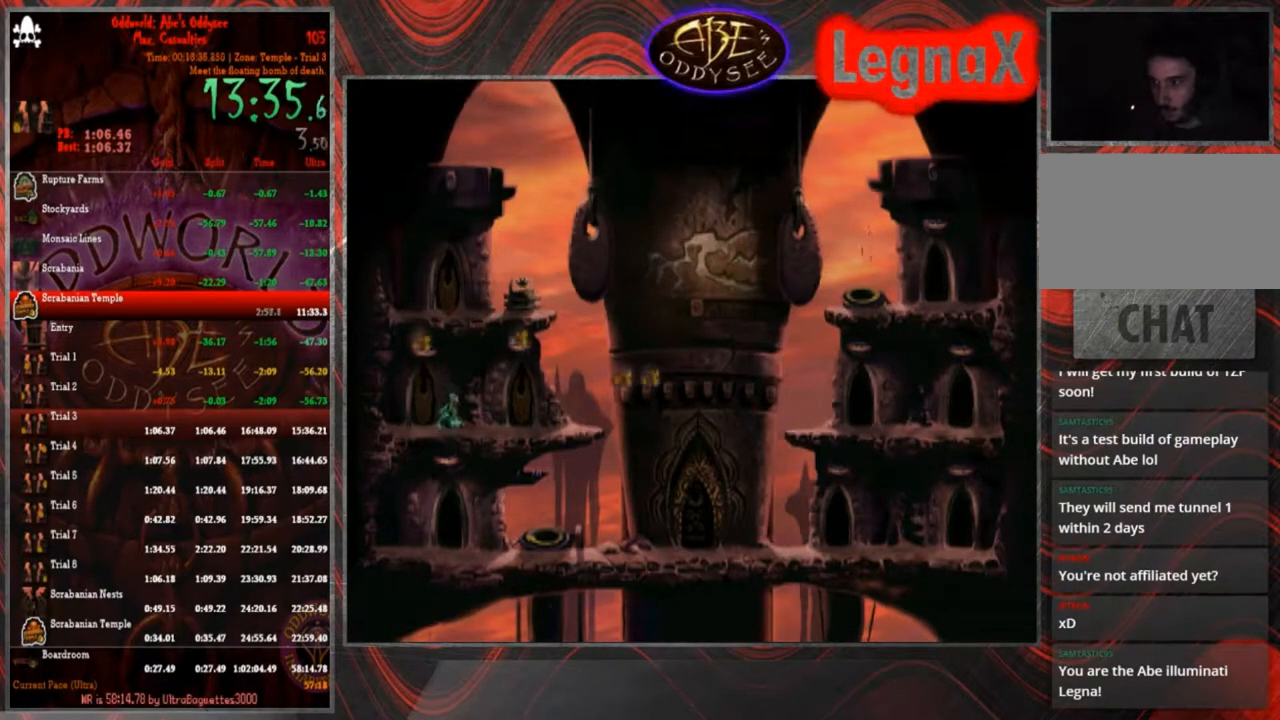
{"dt_ms": 501, "buttons": [], "left_stick": "left", "events": [[134, "left_stick", "left"]]}
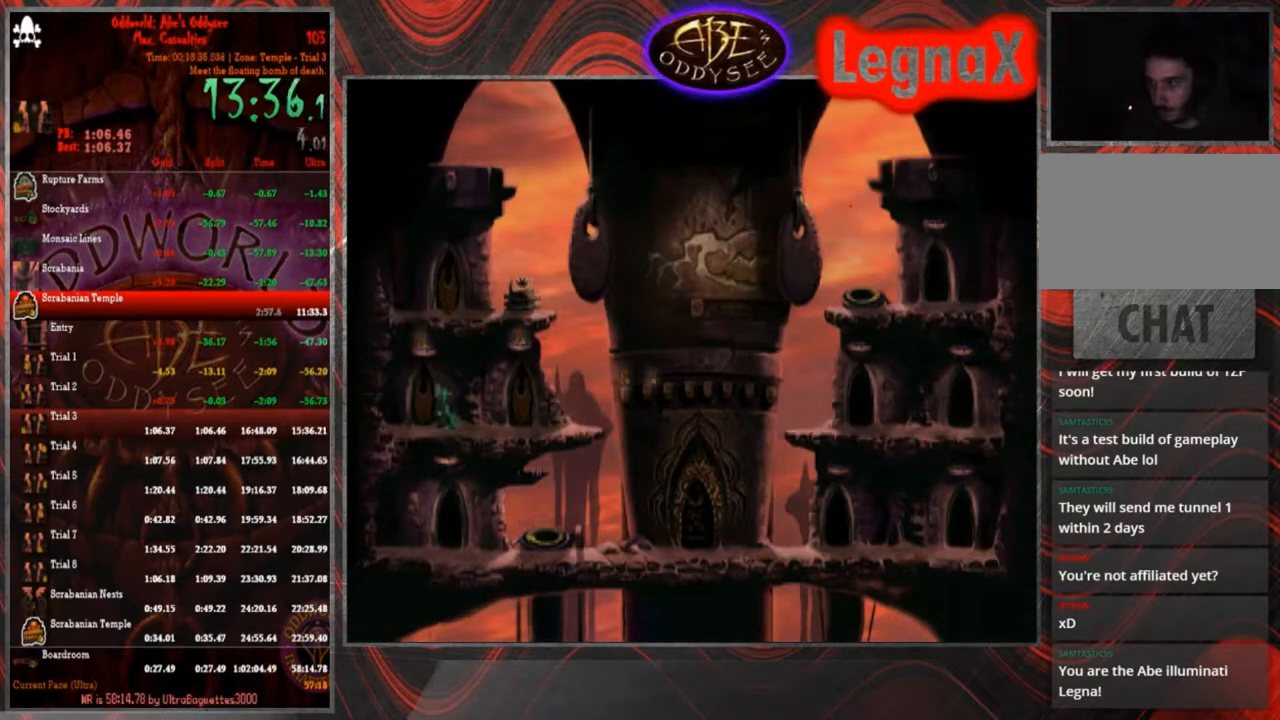
{"dt_ms": 500, "buttons": [], "left_stick": "down", "events": [[300, "left_stick", "down"]]}
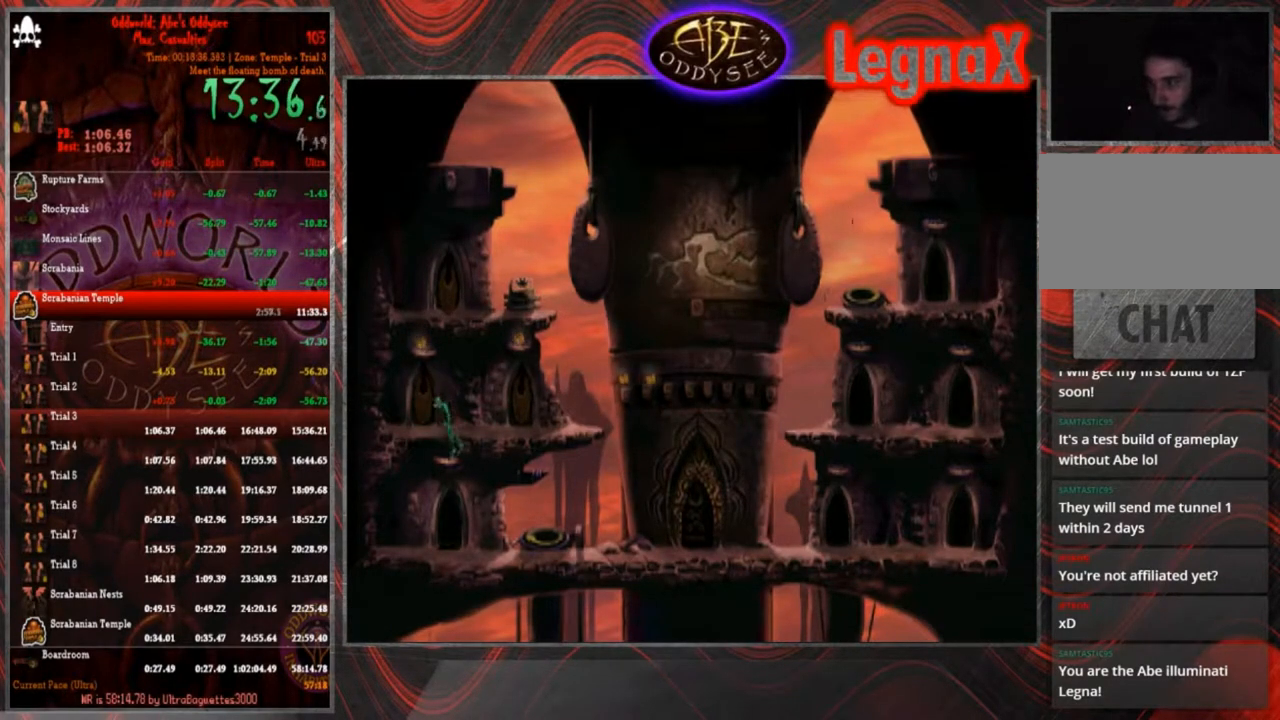
{"dt_ms": 501, "buttons": [], "left_stick": "center", "events": [[367, "left_stick", "center"]]}
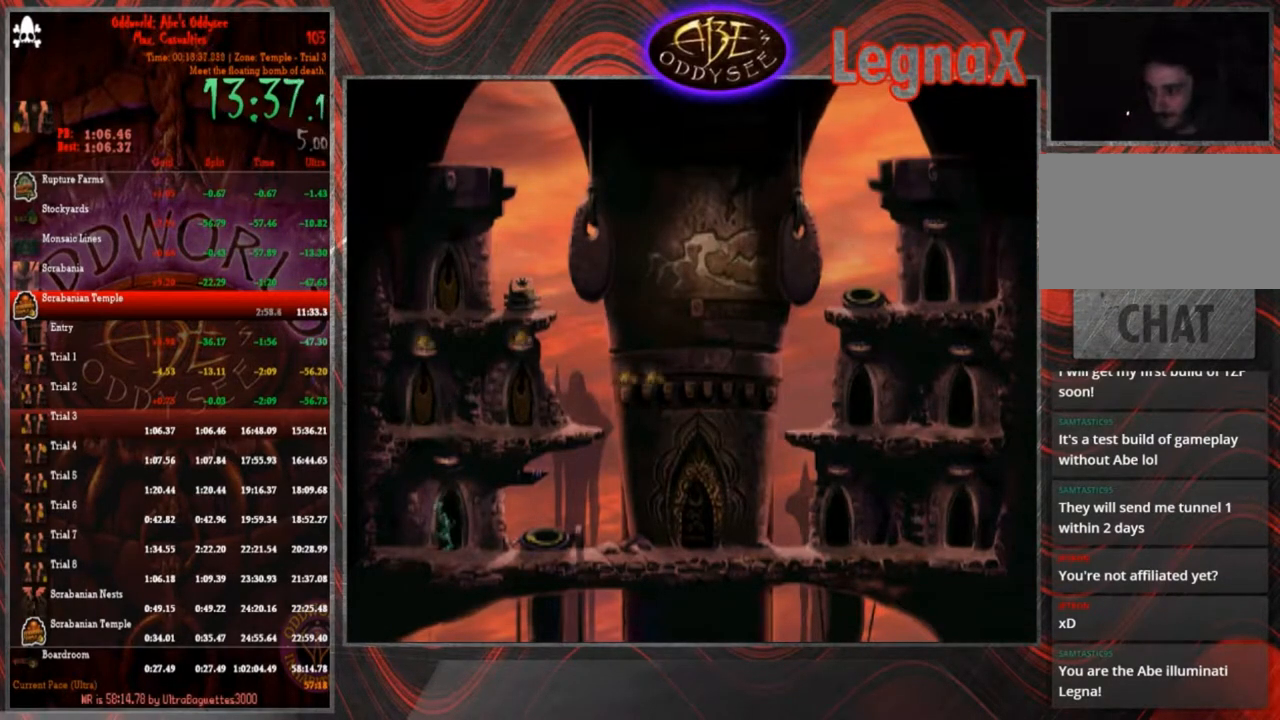
{"dt_ms": 500, "buttons": [], "left_stick": "up", "events": [[66, "left_stick", "up"]]}
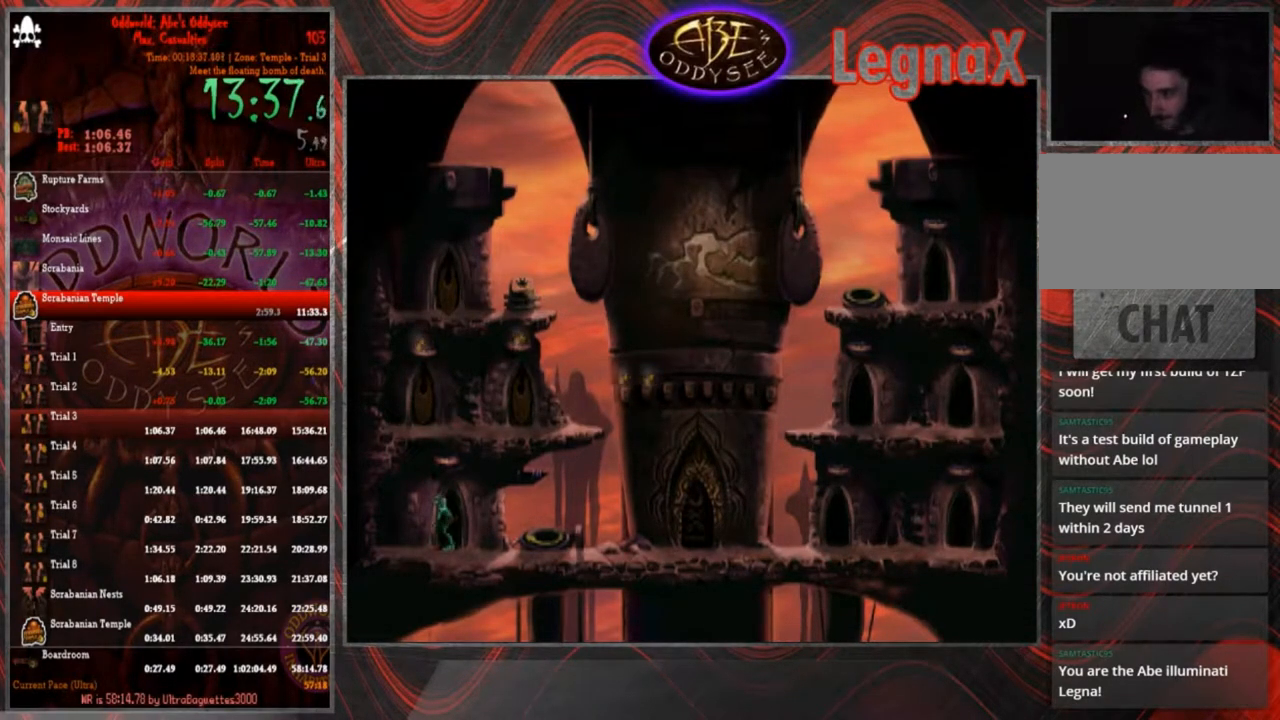
{"dt_ms": 501, "buttons": [], "left_stick": "up-right", "events": [[267, "left_stick", "center"], [467, "left_stick", "up-right"]]}
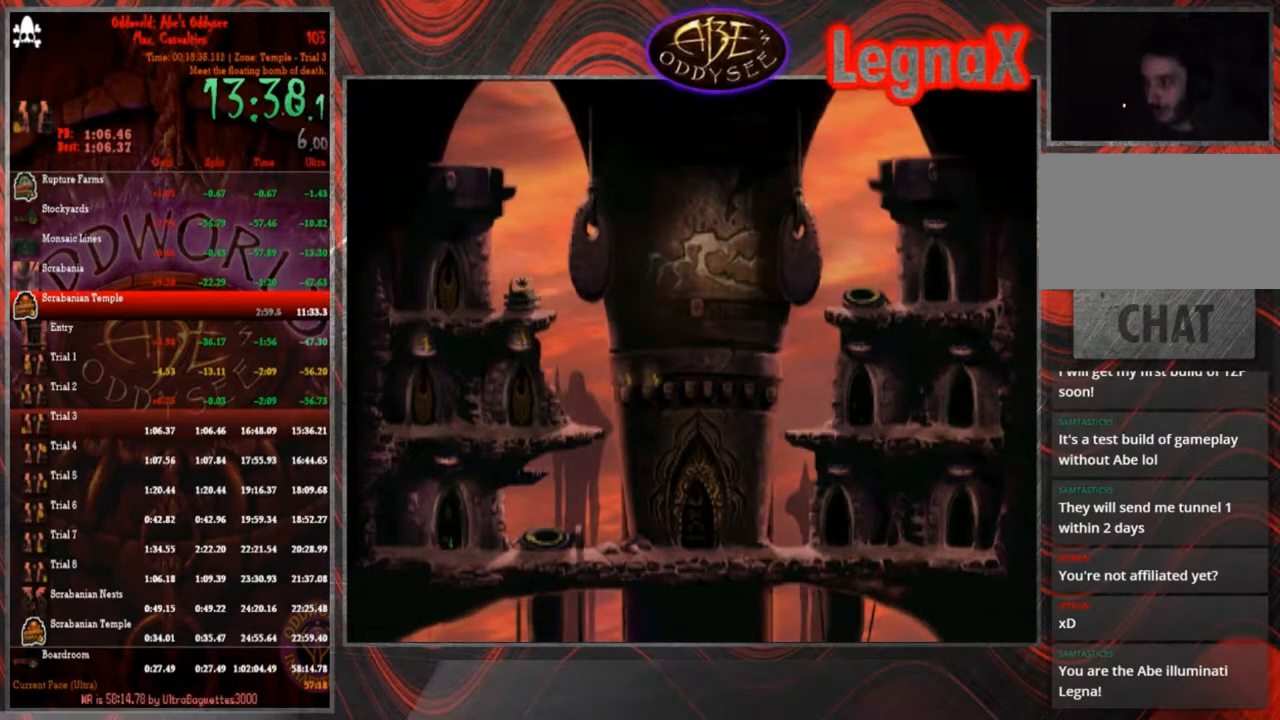
{"dt_ms": 500, "buttons": ["CROSS"], "left_stick": "center", "events": [[133, "left_stick", "center"], [267, "CROSS", "down"]]}
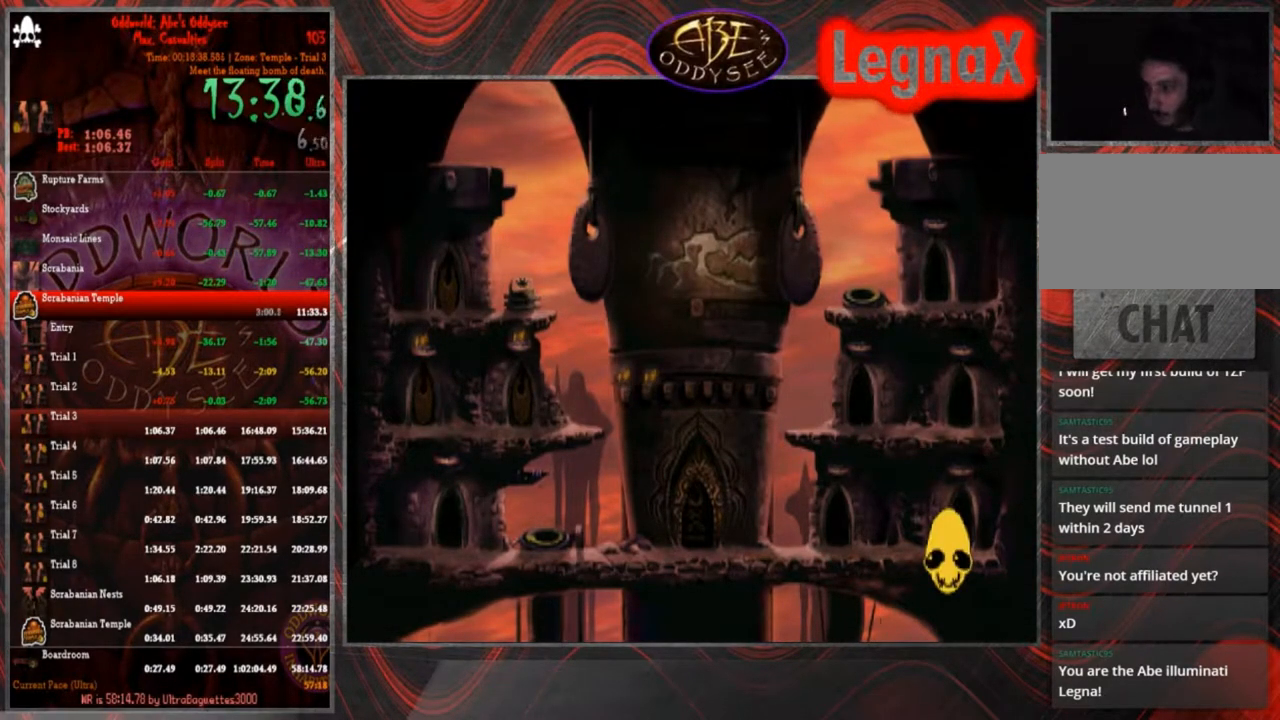
{"dt_ms": 501, "buttons": ["CROSS"], "left_stick": "center", "events": []}
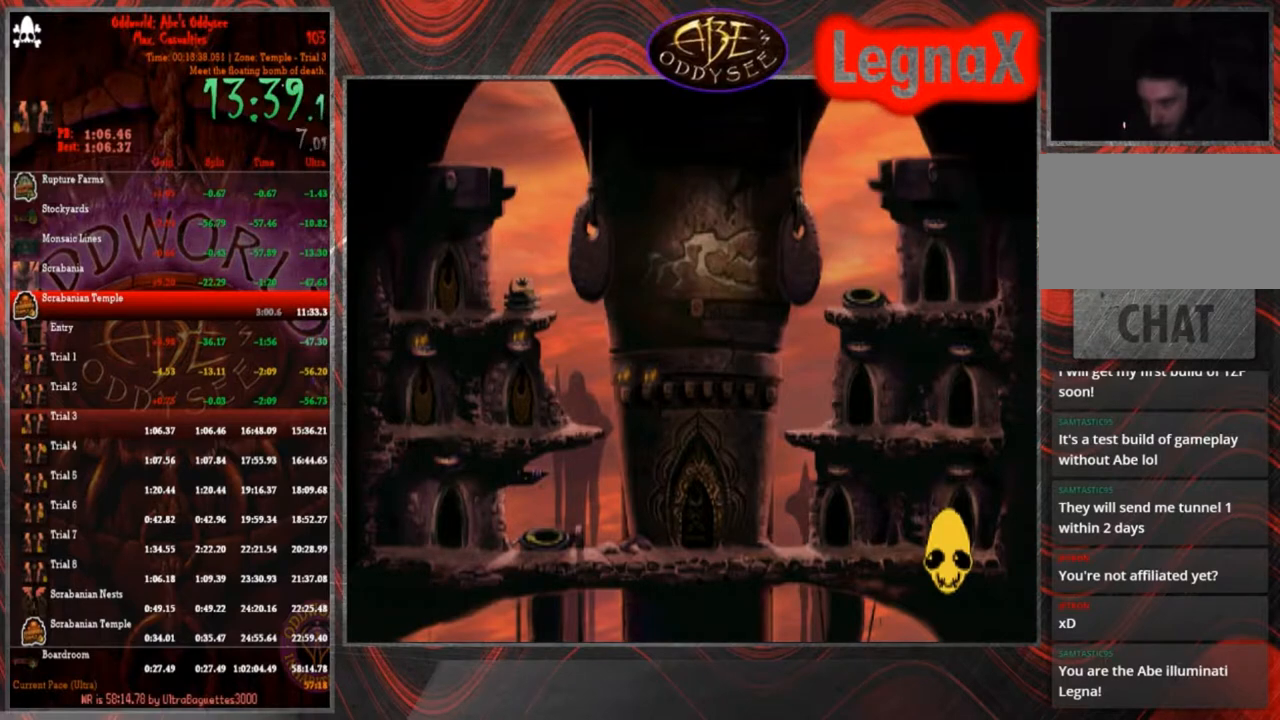
{"dt_ms": 500, "buttons": ["CROSS"], "left_stick": "center", "events": []}
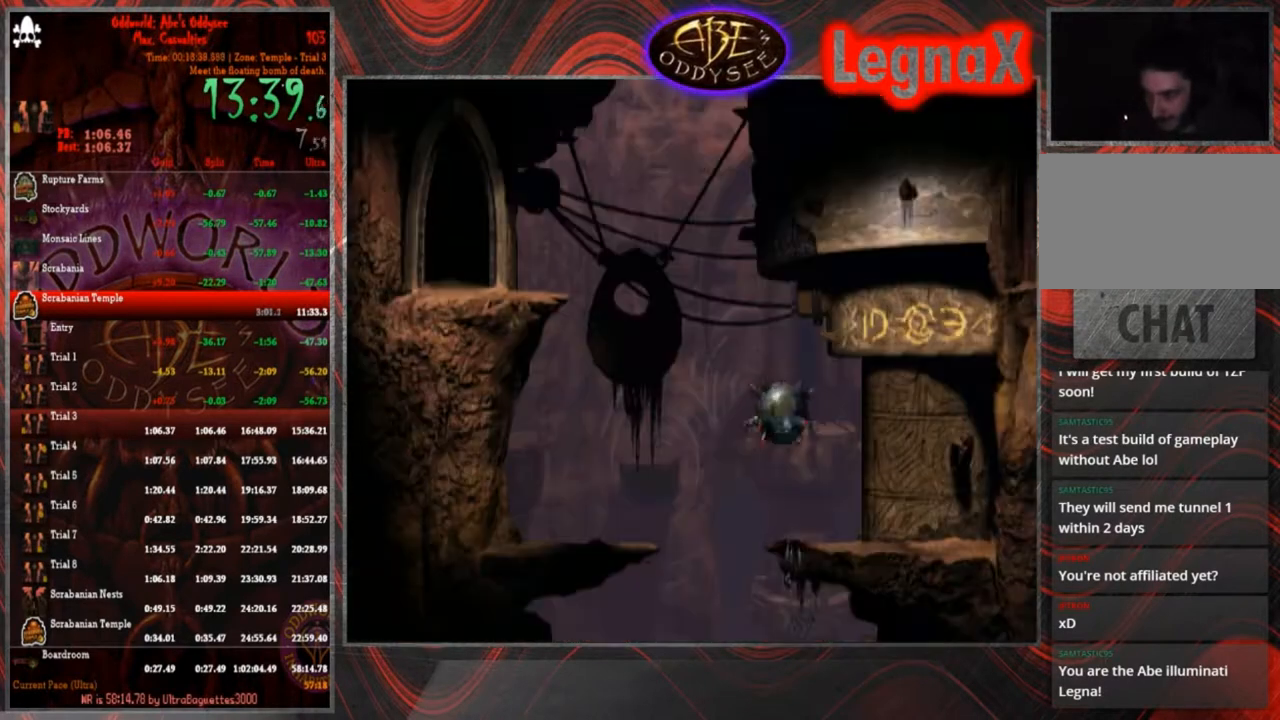
{"dt_ms": 501, "buttons": ["R1"], "left_stick": "right", "events": [[401, "CROSS", "up"], [401, "left_stick", "right"], [434, "R1", "down"]]}
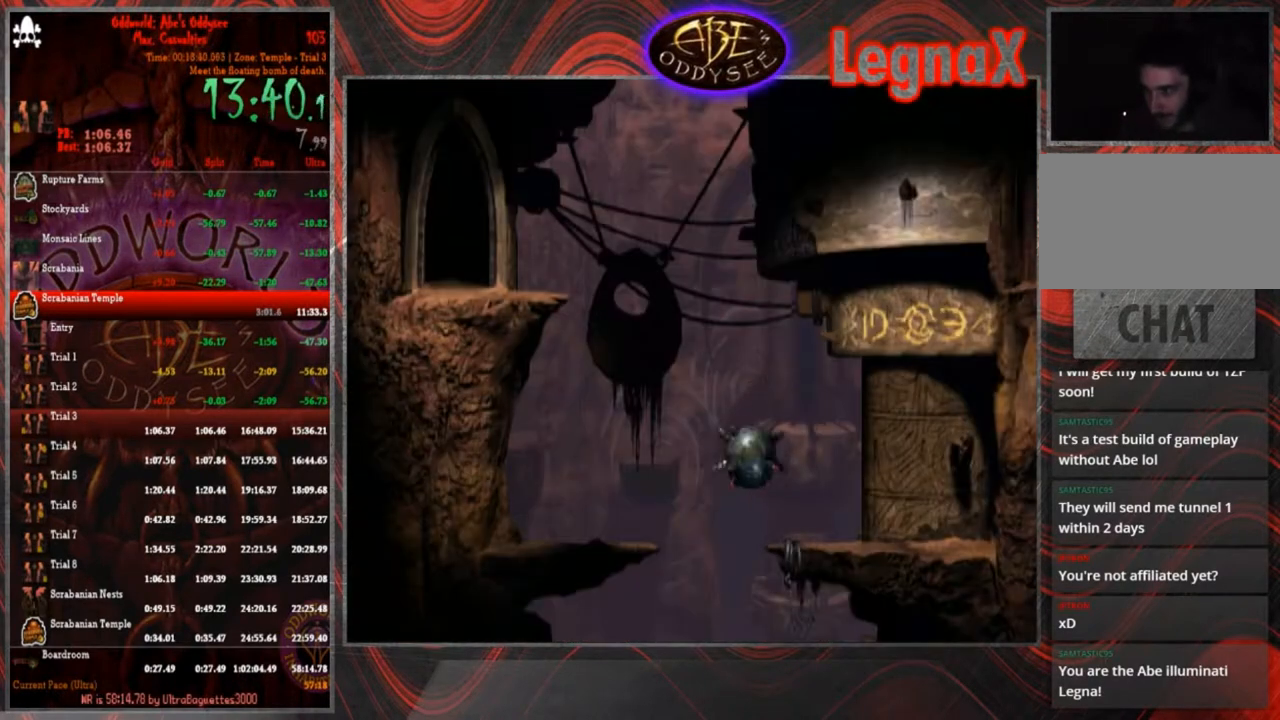
{"dt_ms": 500, "buttons": ["R1"], "left_stick": "right", "events": []}
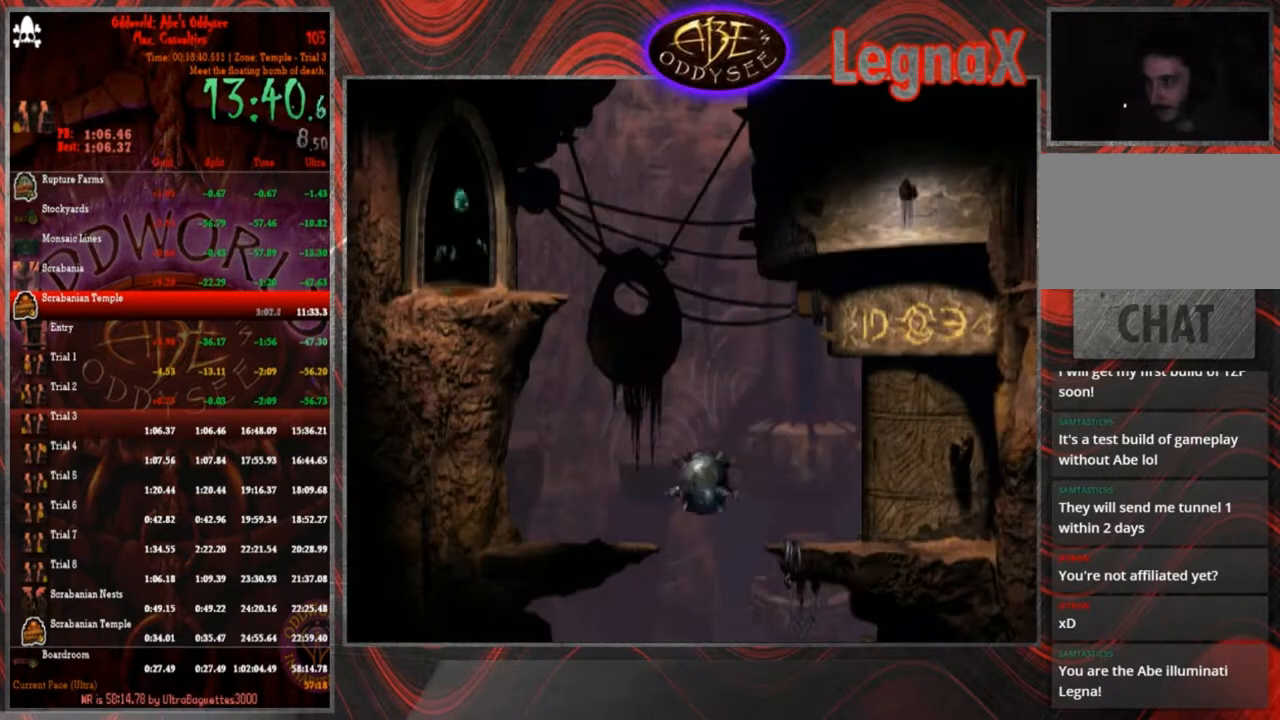
{"dt_ms": 501, "buttons": ["R1"], "left_stick": "right", "events": []}
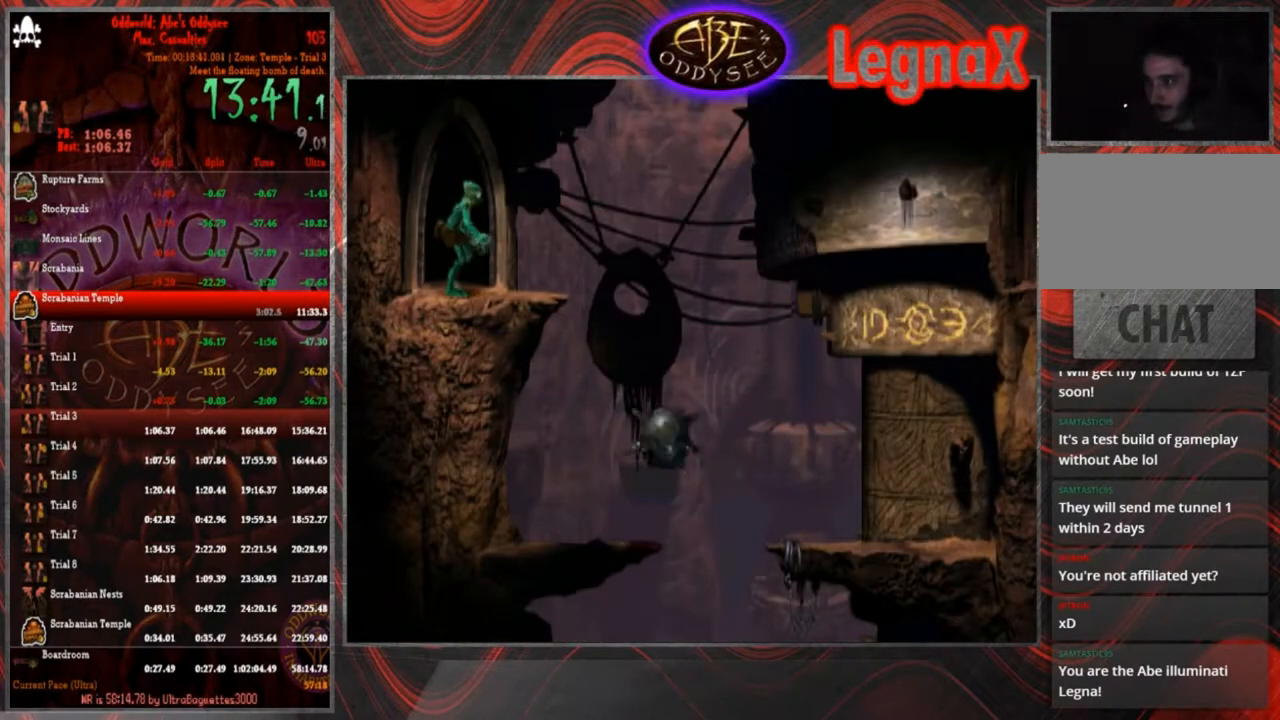
{"dt_ms": 500, "buttons": ["TRIANGLE", "R1"], "left_stick": "right", "events": [[267, "TRIANGLE", "down"]]}